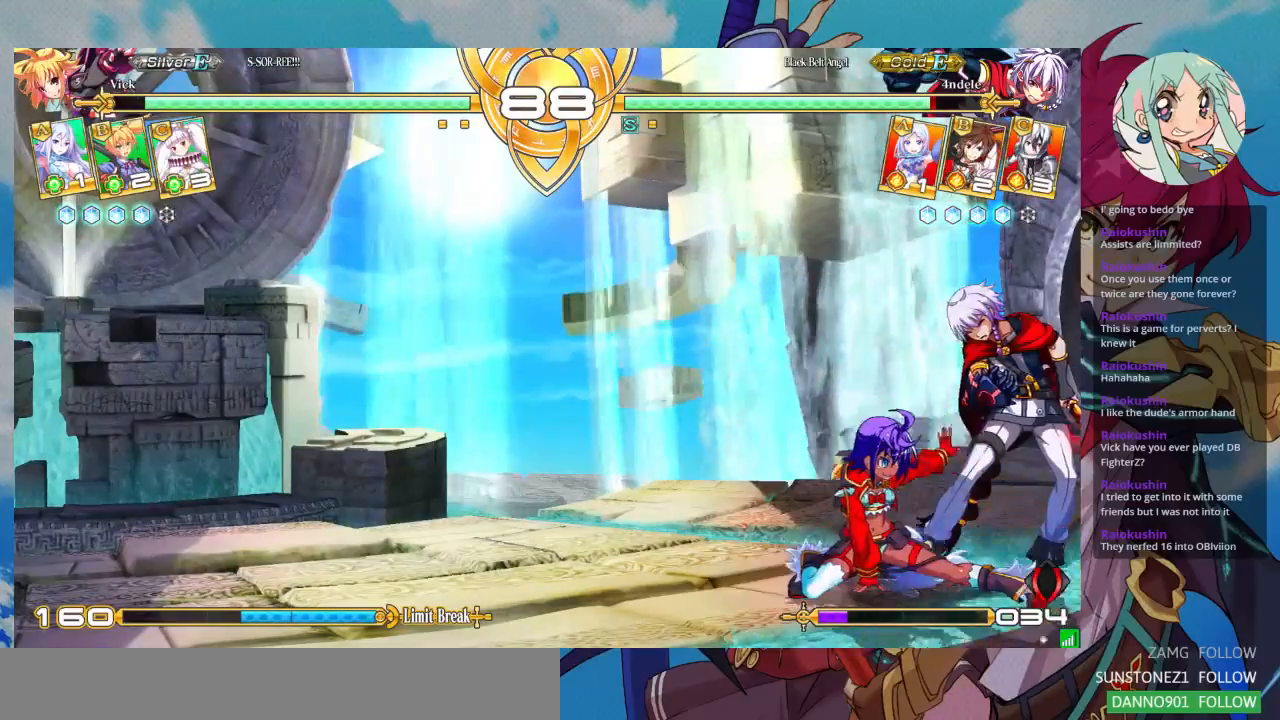
Gameplay with a controller (arcade stick); each line is a JSON object with the inputs held at the frame after it (dt_ms = milliseconds from this image to that frame). "events" lists button and stick changes between this image and that frame as [ms after this image, input, new state], when the widget could be followed in between. Not read: L3 R3.
{"dt_ms": 500, "buttons": [], "left_stick": "center"}
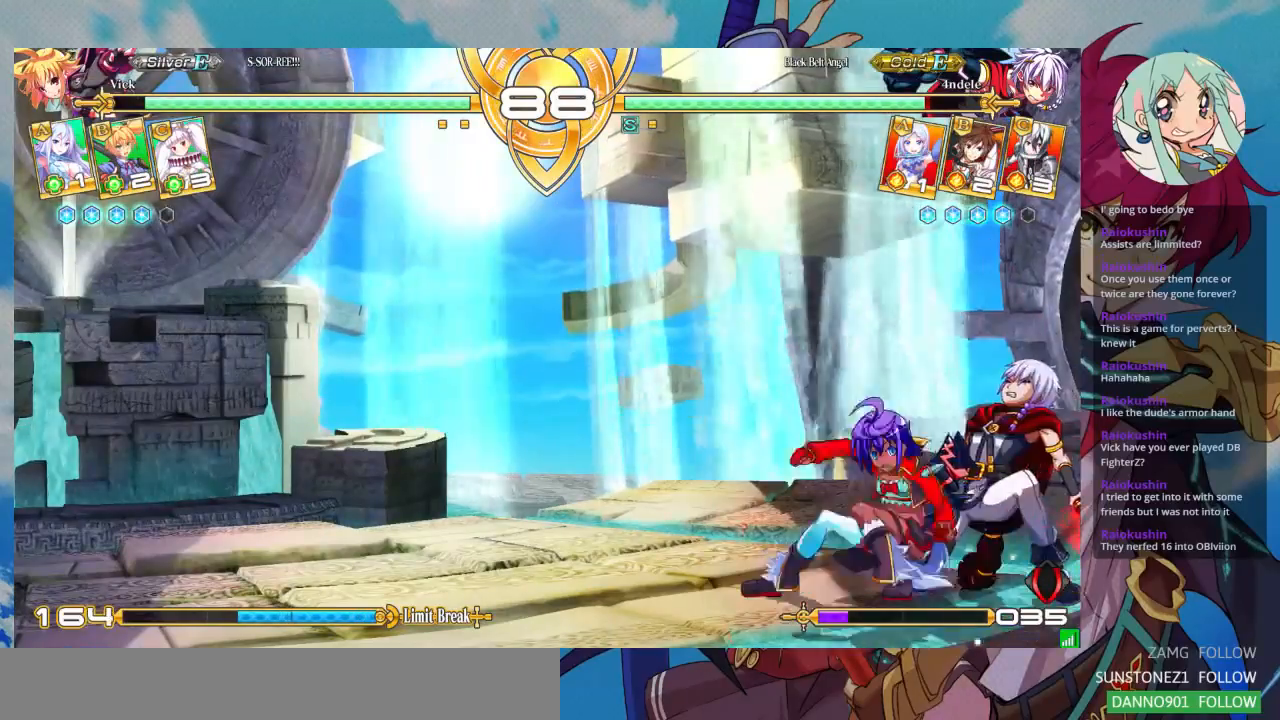
{"dt_ms": 500, "buttons": [], "left_stick": "center", "events": [[167, "R1", "down"], [300, "R1", "up"]]}
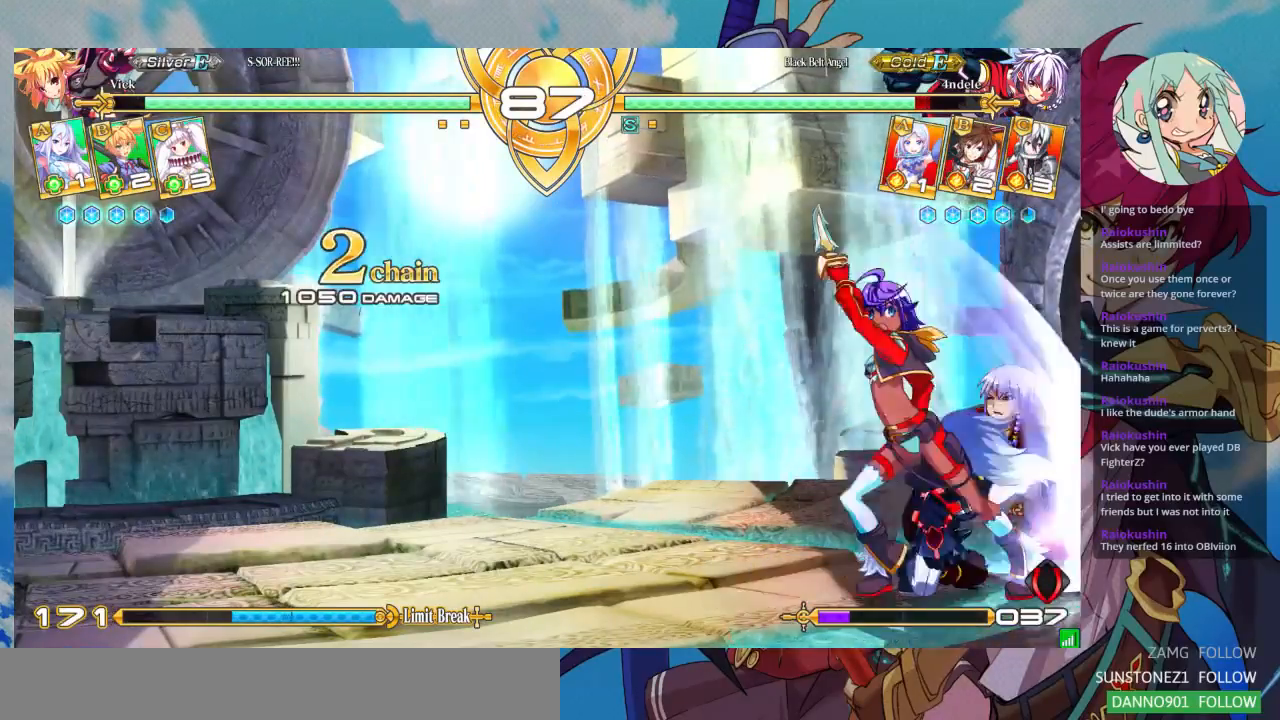
{"dt_ms": 500, "buttons": [], "left_stick": "center", "events": [[67, "CROSS", "down"], [167, "CROSS", "up"]]}
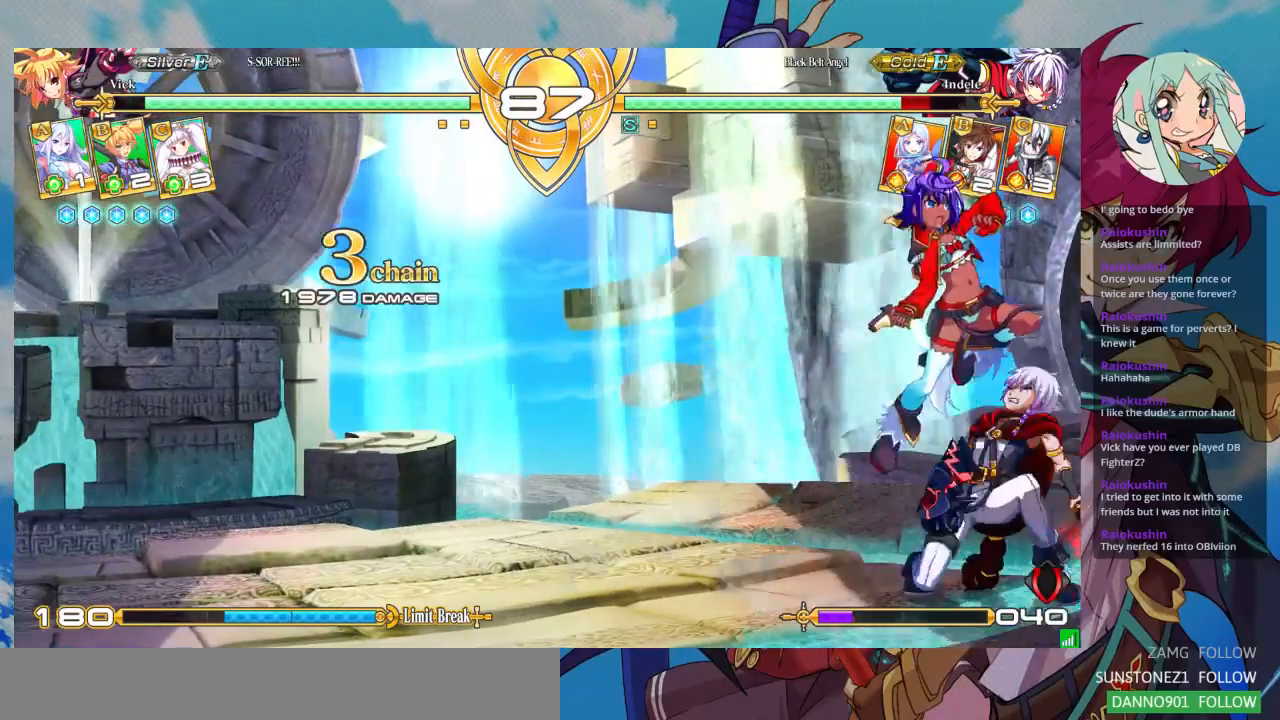
{"dt_ms": 500, "buttons": [], "left_stick": "center"}
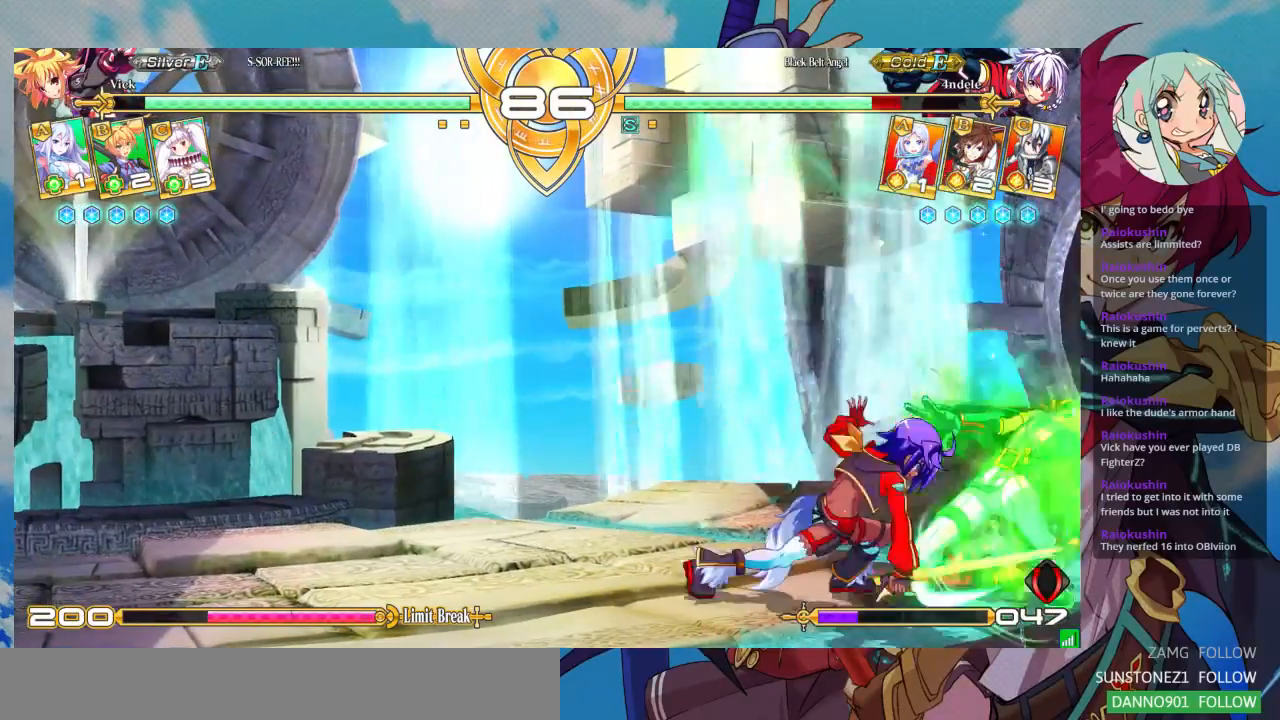
{"dt_ms": 500, "buttons": [], "left_stick": "down-left", "events": [[167, "left_stick", "down-left"], [233, "SQUARE", "down"], [333, "SQUARE", "up"], [400, "SQUARE", "down"], [500, "SQUARE", "up"]]}
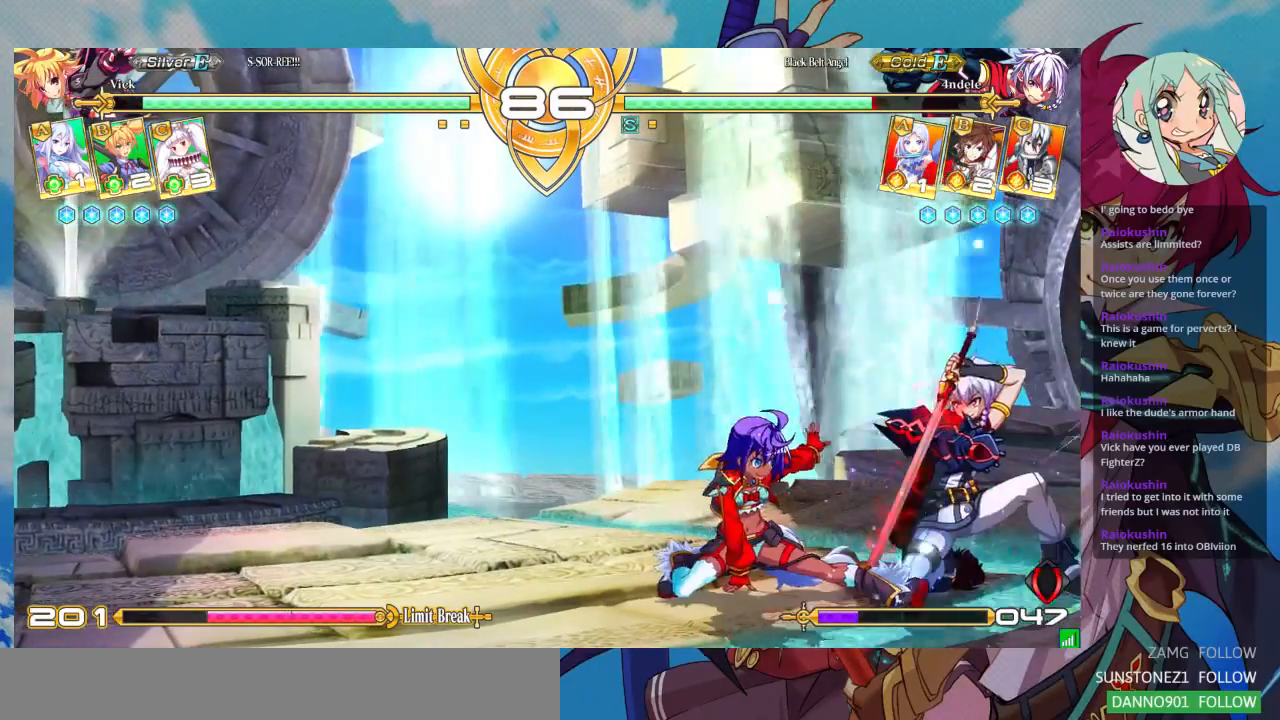
{"dt_ms": 500, "buttons": [], "left_stick": "center", "events": [[100, "TRIANGLE", "down"], [200, "TRIANGLE", "up"], [200, "left_stick", "center"], [333, "R1", "down"], [433, "R1", "up"]]}
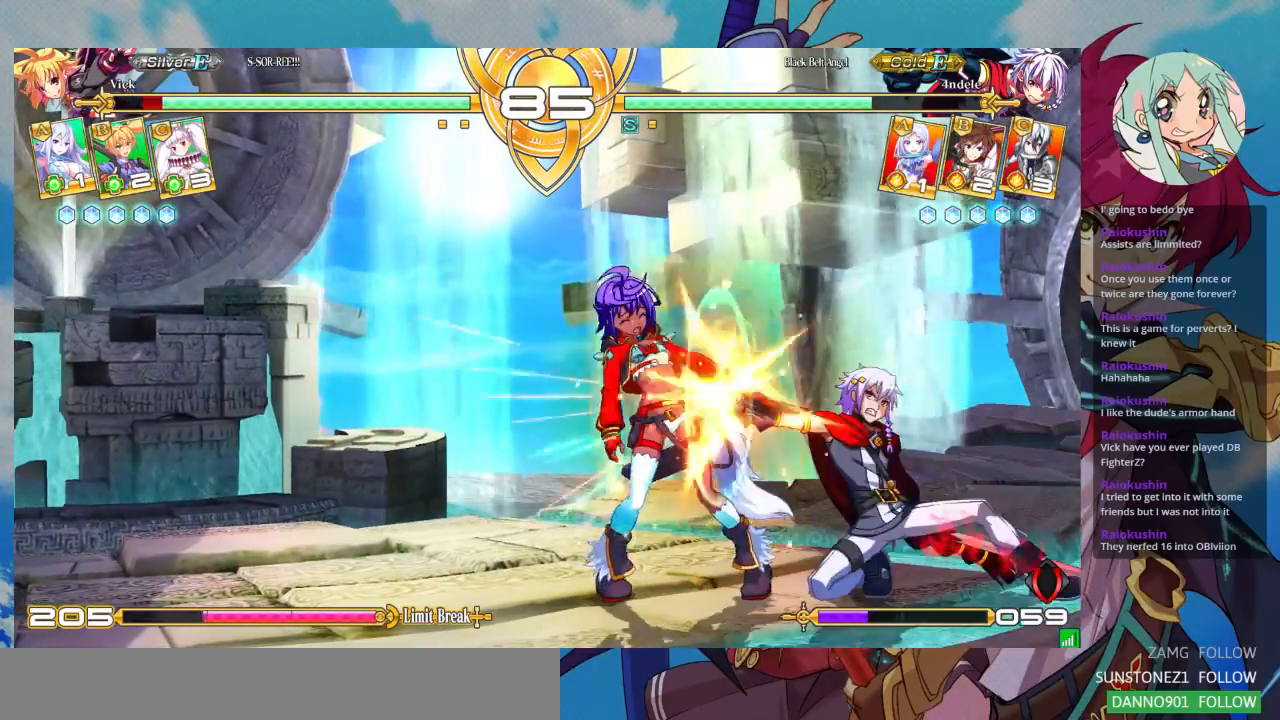
{"dt_ms": 1000, "buttons": [], "left_stick": "down-left"}
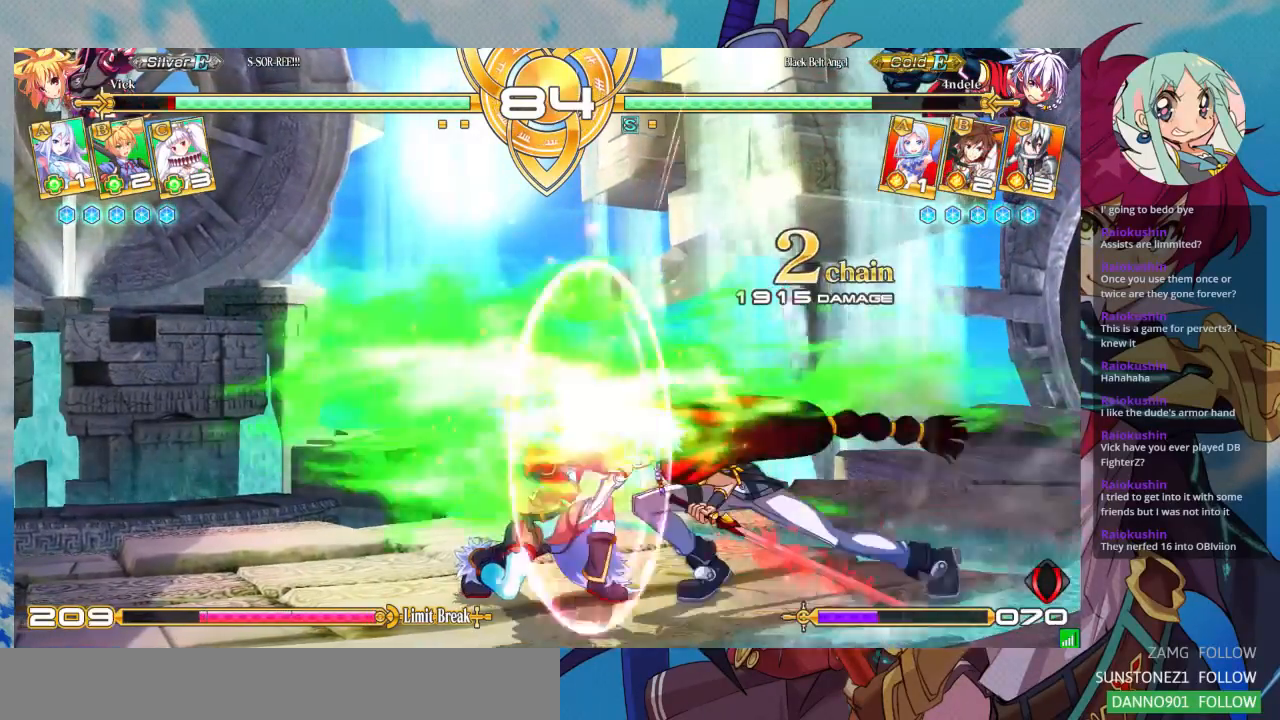
{"dt_ms": 500, "buttons": [], "left_stick": "down-left", "events": []}
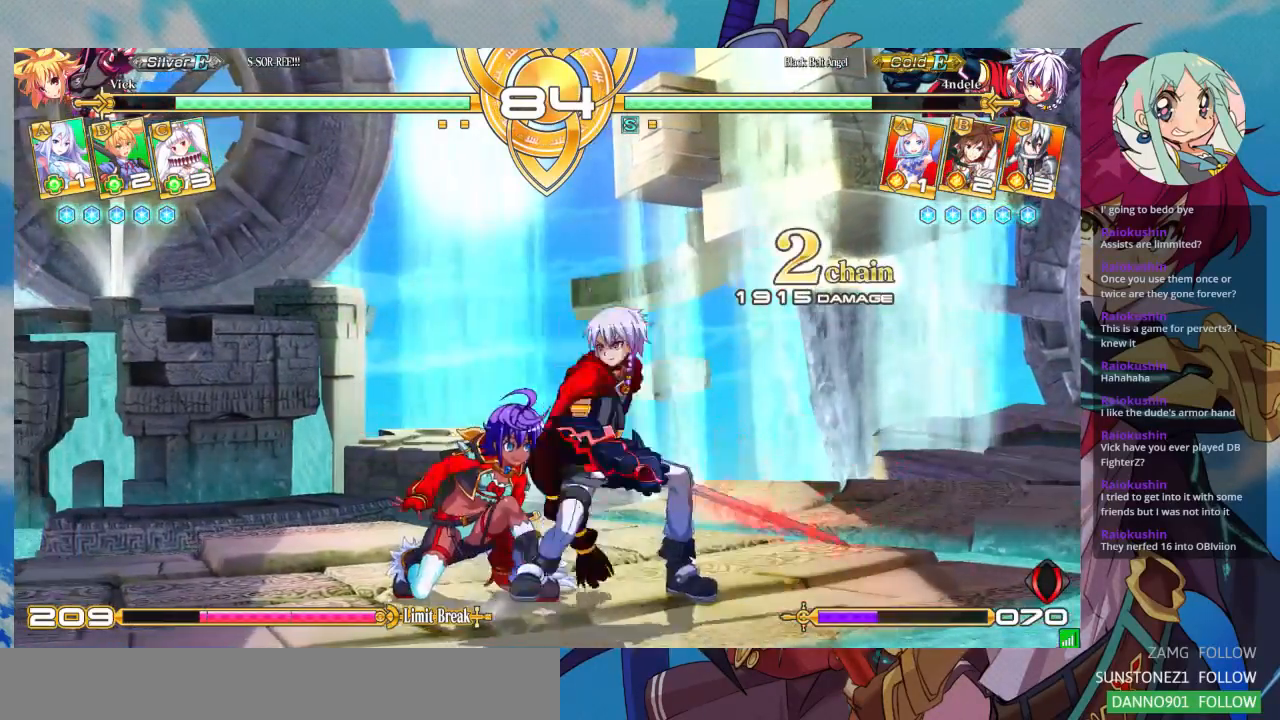
{"dt_ms": 500, "buttons": [], "left_stick": "left"}
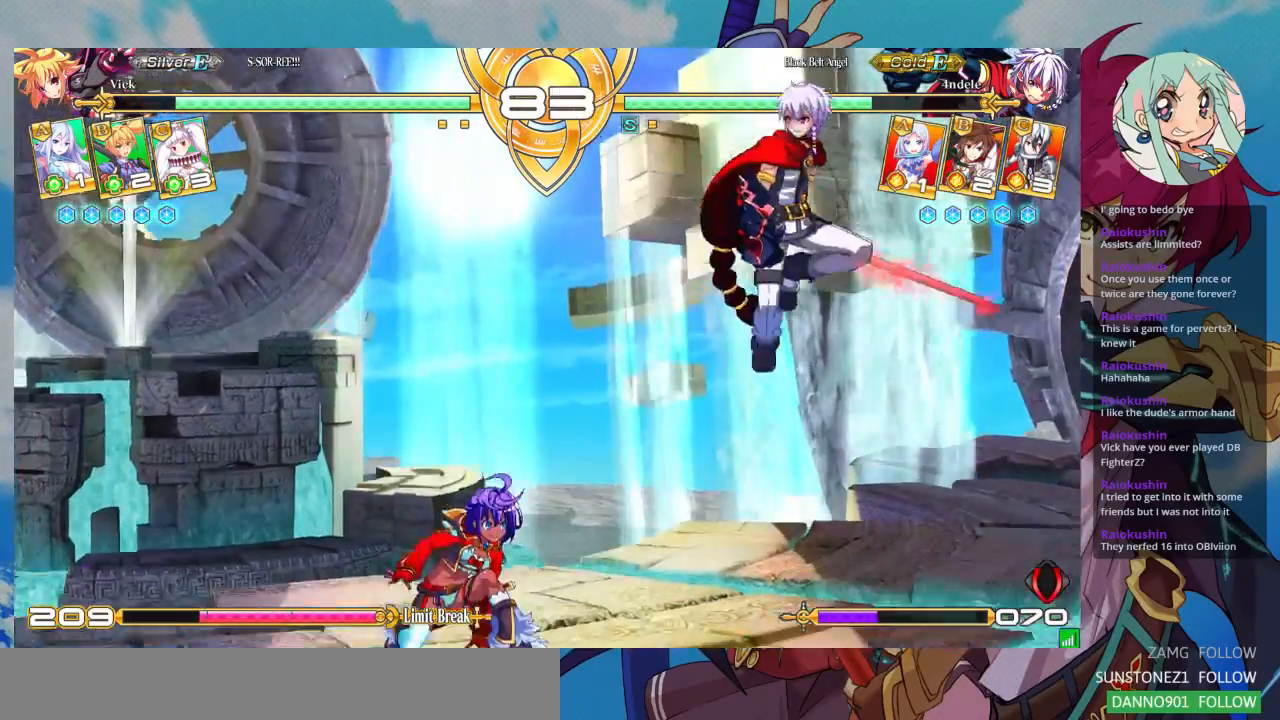
{"dt_ms": 500, "buttons": [], "left_stick": "up-left", "events": [[67, "left_stick", "up-left"]]}
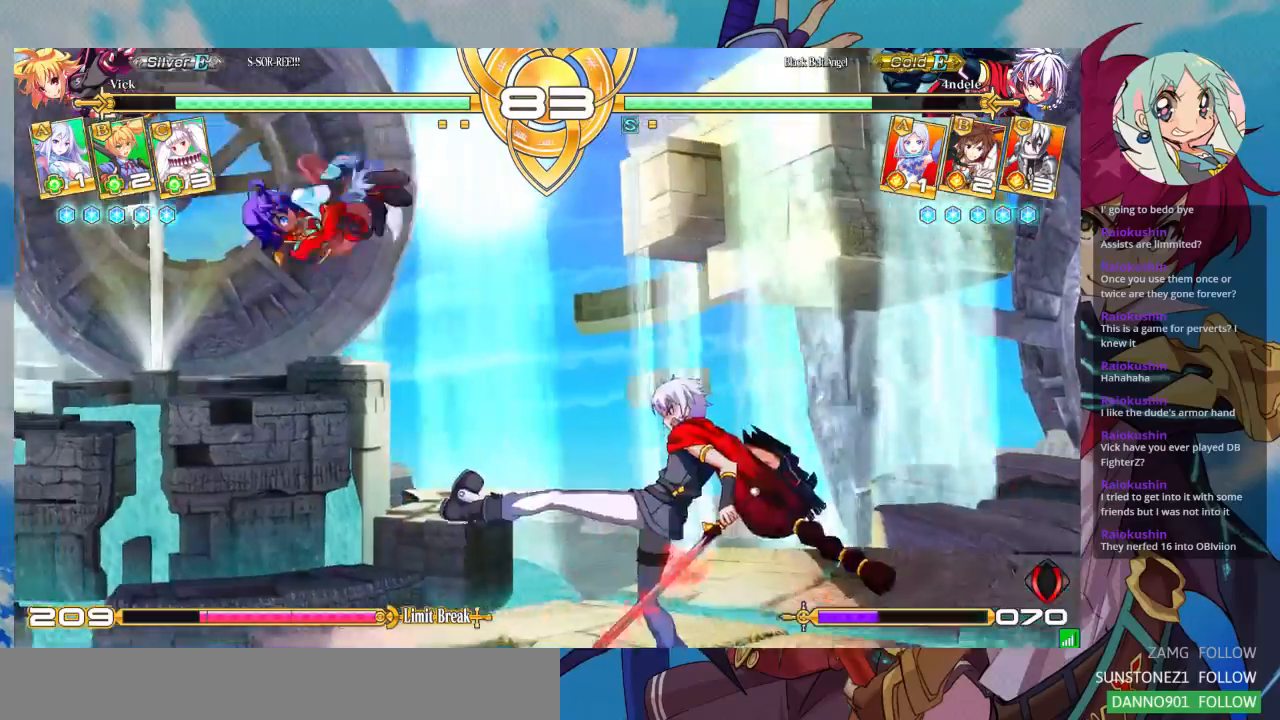
{"dt_ms": 500, "buttons": [], "left_stick": "center", "events": [[100, "left_stick", "left"], [233, "left_stick", "center"], [300, "CROSS", "down"], [400, "CROSS", "up"]]}
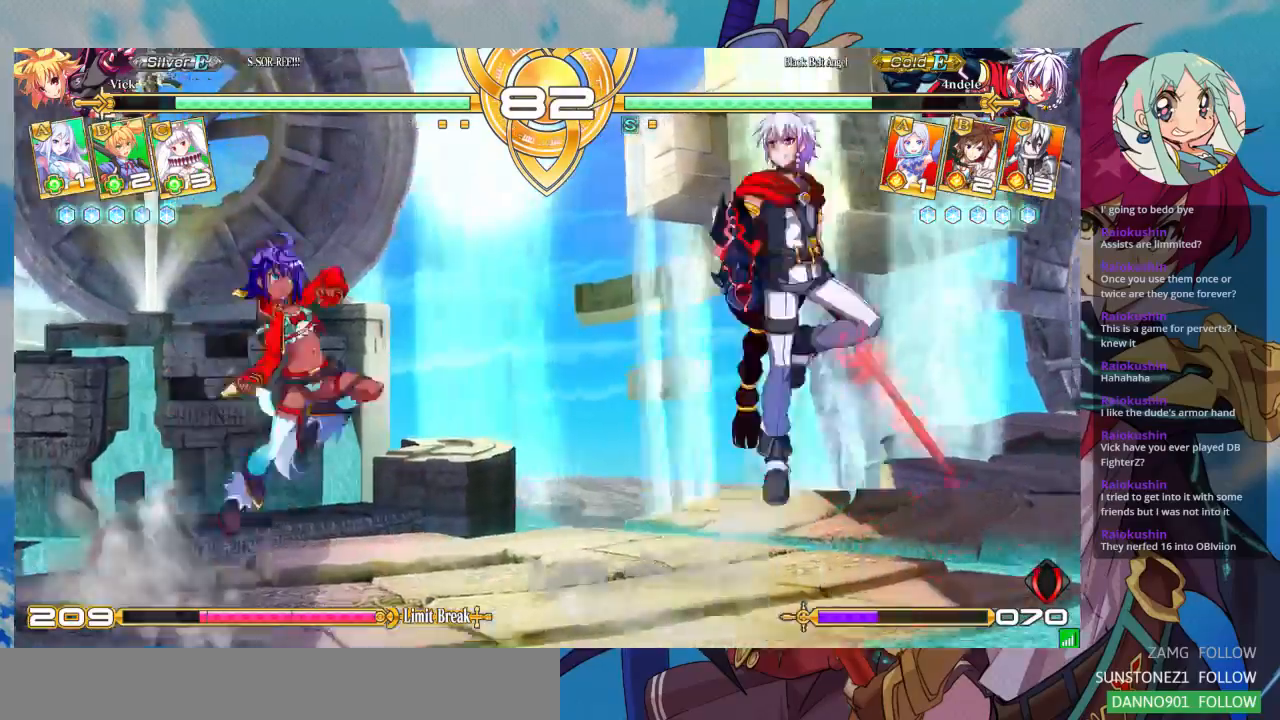
{"dt_ms": 500, "buttons": [], "left_stick": "left", "events": [[200, "left_stick", "down"], [300, "left_stick", "center"], [333, "SQUARE", "down"], [400, "SQUARE", "up"], [500, "left_stick", "left"]]}
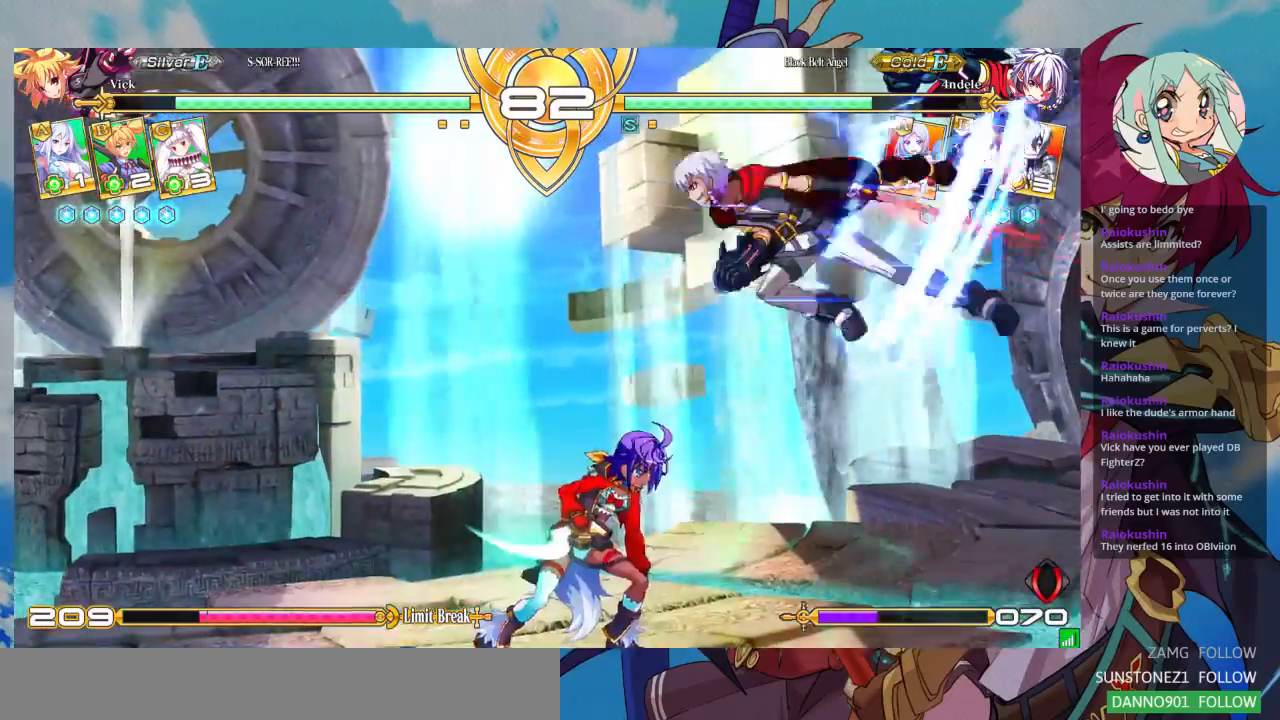
{"dt_ms": 500, "buttons": ["SQUARE"], "left_stick": "down-right", "events": [[367, "left_stick", "down"], [433, "SQUARE", "down"], [433, "left_stick", "down-right"]]}
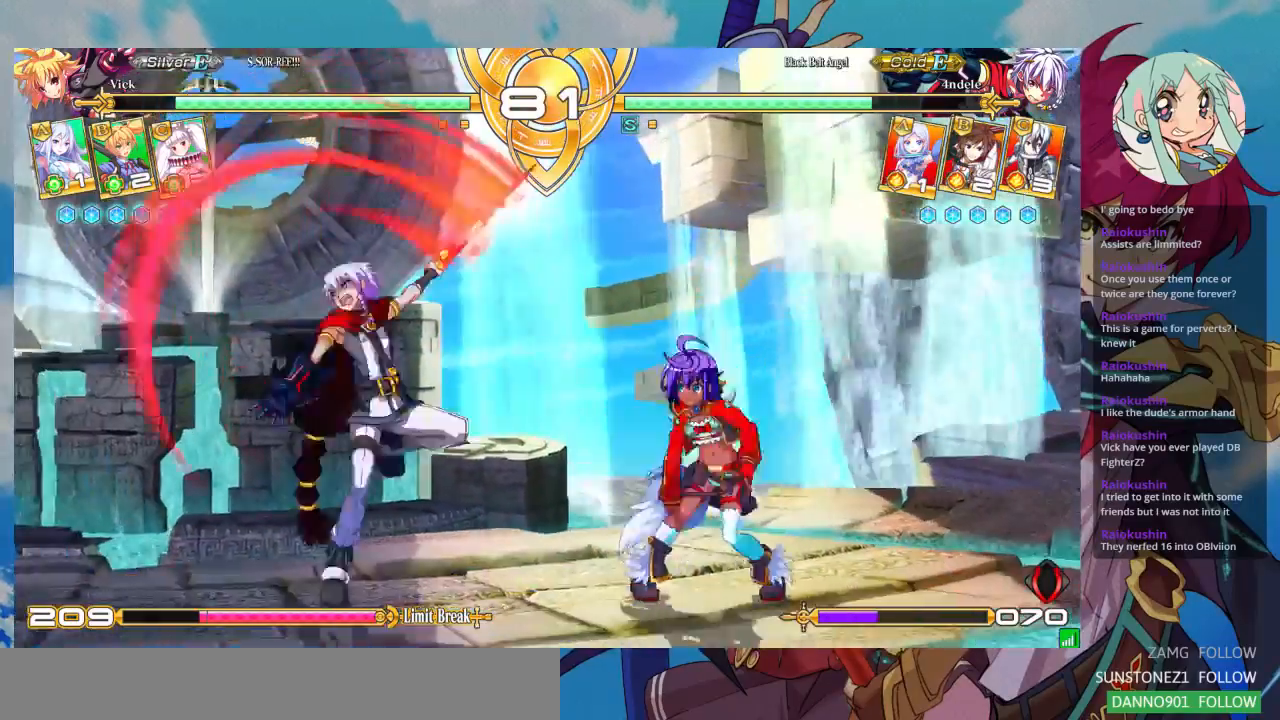
{"dt_ms": 500, "buttons": [], "left_stick": "up-right"}
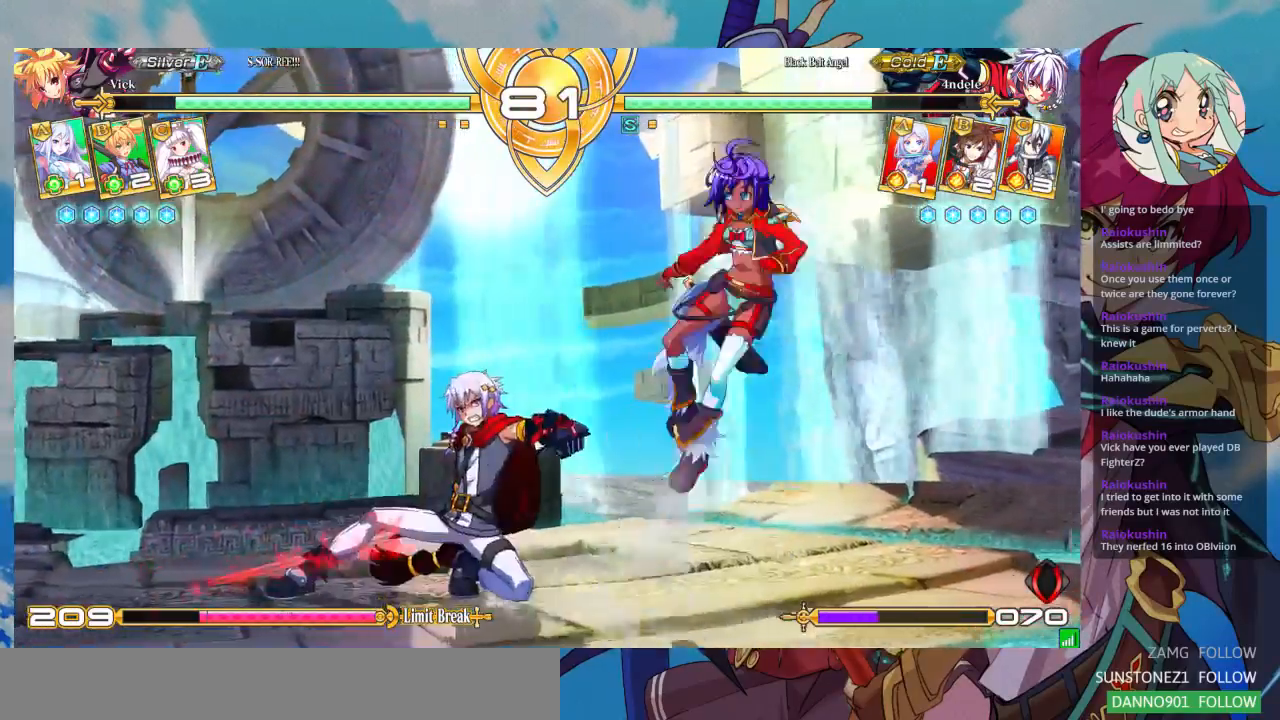
{"dt_ms": 500, "buttons": ["R1"], "left_stick": "center", "events": [[67, "left_stick", "left"], [167, "left_stick", "center"], [233, "left_stick", "left"], [333, "left_stick", "center"], [467, "R1", "down"]]}
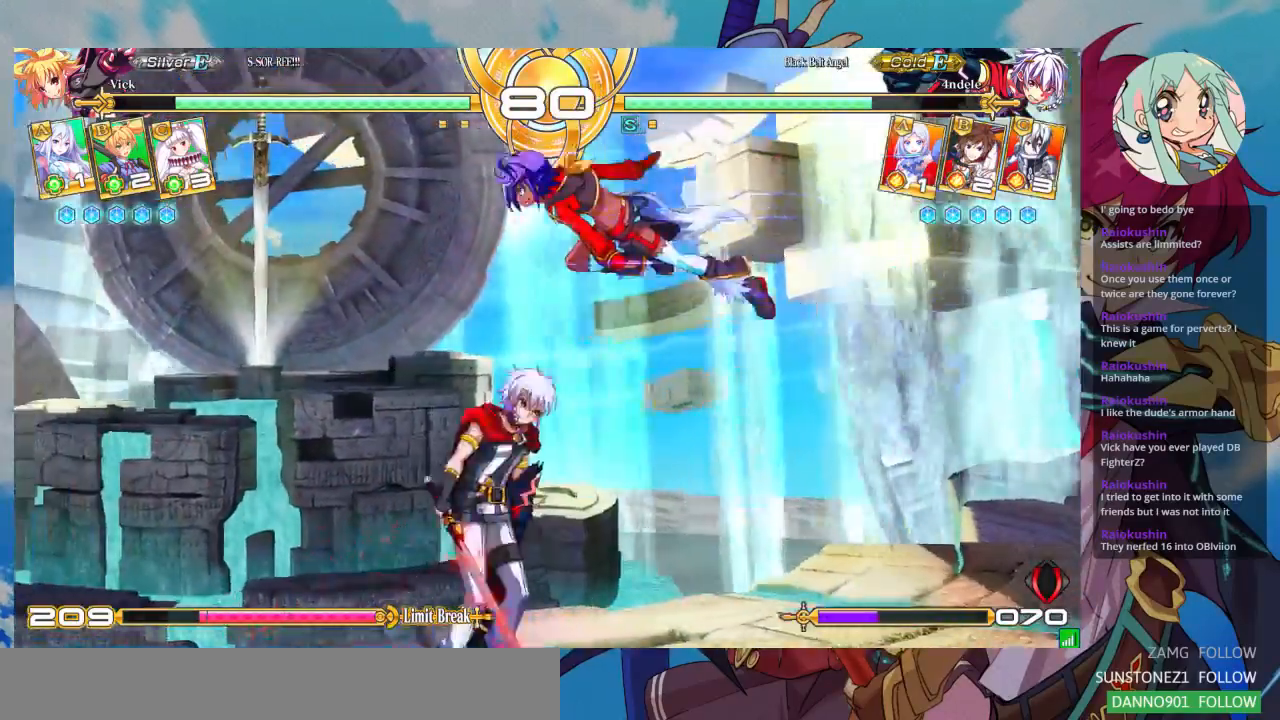
{"dt_ms": 500, "buttons": [], "left_stick": "down-left", "events": [[100, "R1", "up"], [200, "left_stick", "down"], [400, "left_stick", "down-left"]]}